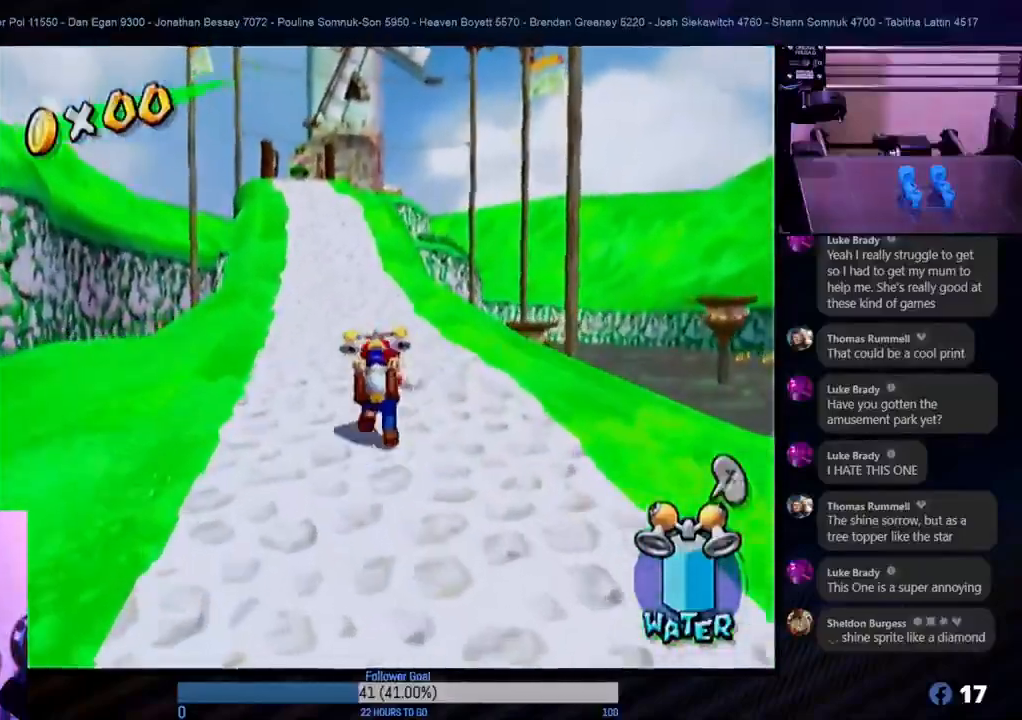
Gameplay with a controller (Nintendo layout); each line is a JSON object with the inputs held at the frame after it. "events" lists button and stick changes between this image and that frame as [ms after this image, input, new state], when the widget could be followed in between. Not read: L3 R3.
{"buttons": [], "left_stick": "up-left", "right_stick": "center", "events": []}
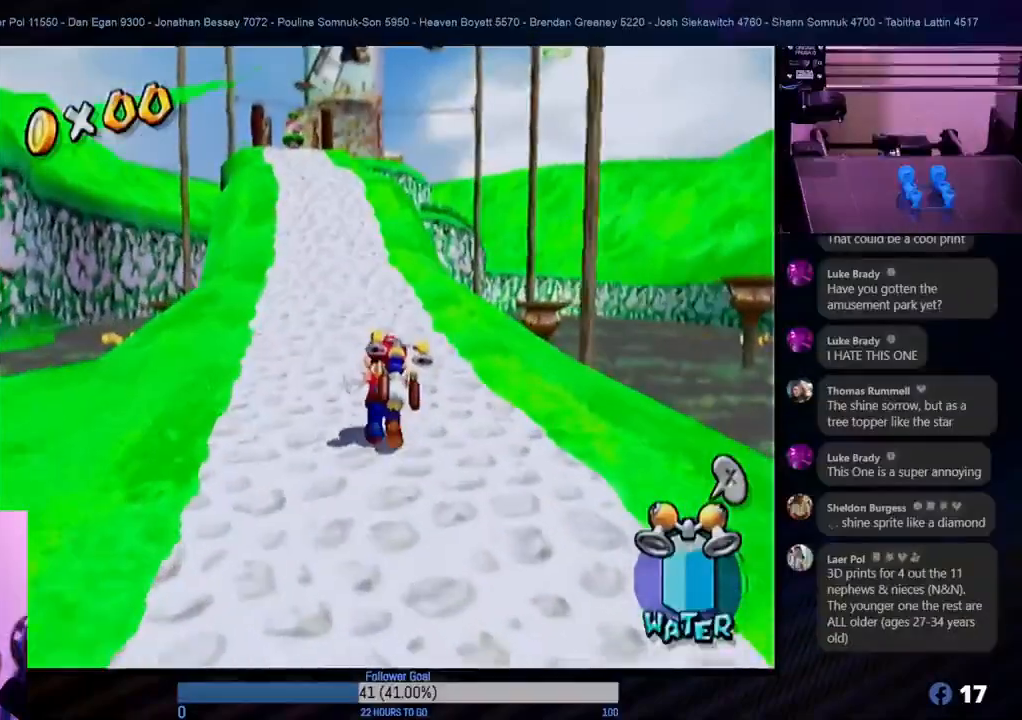
{"buttons": [], "left_stick": "up", "right_stick": "center", "events": [[233, "left_stick", "up"]]}
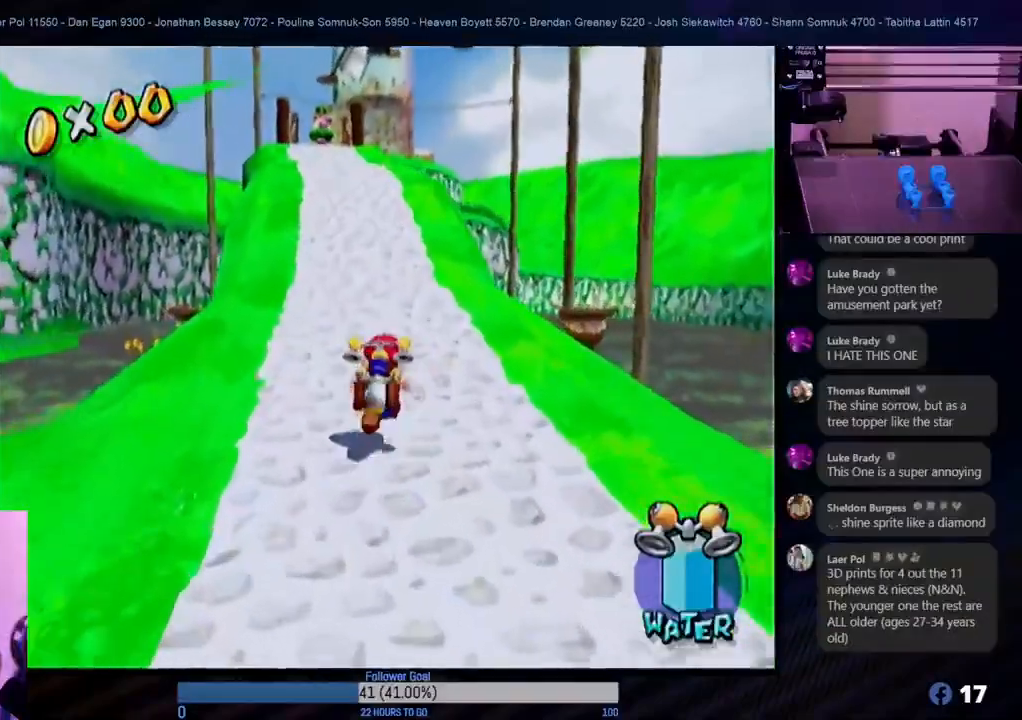
{"buttons": [], "left_stick": "up-left", "right_stick": "center", "events": [[450, "left_stick", "up-left"]]}
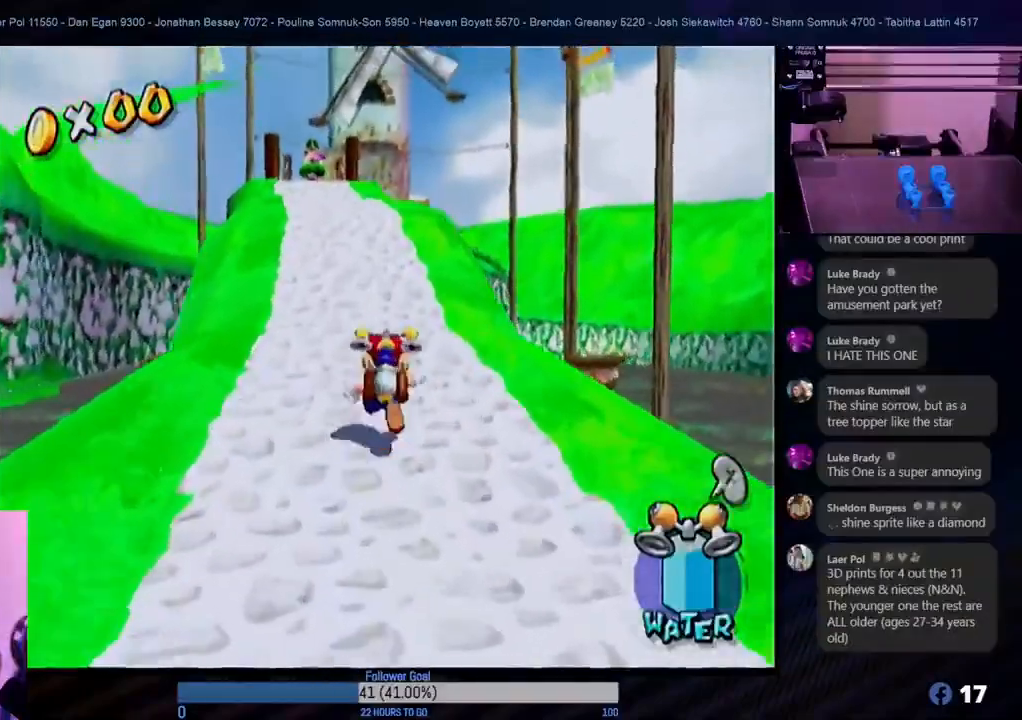
{"buttons": [], "left_stick": "up", "right_stick": "center", "events": [[167, "left_stick", "up"]]}
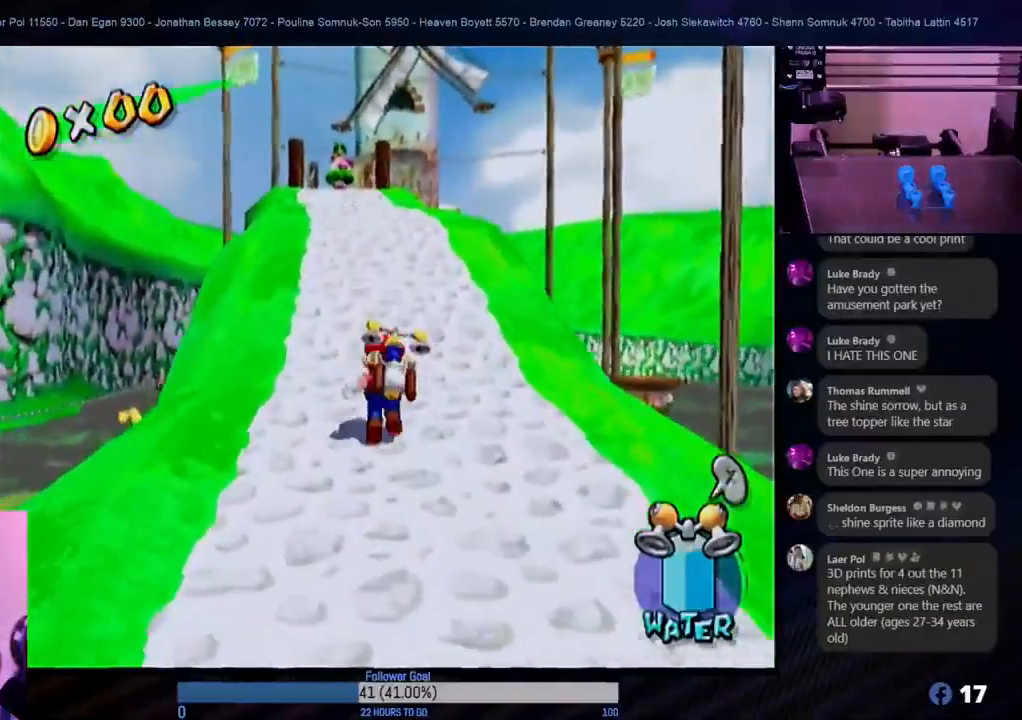
{"buttons": [], "left_stick": "up", "right_stick": "center", "events": []}
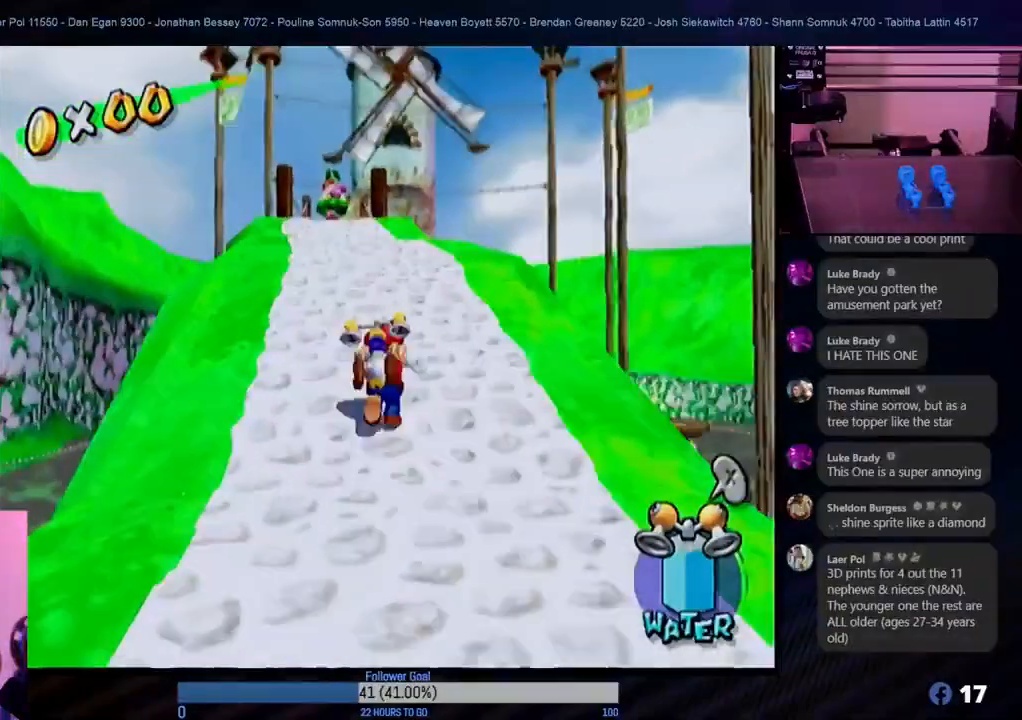
{"buttons": [], "left_stick": "up", "right_stick": "center", "events": [[217, "left_stick", "up-left"], [417, "left_stick", "up"]]}
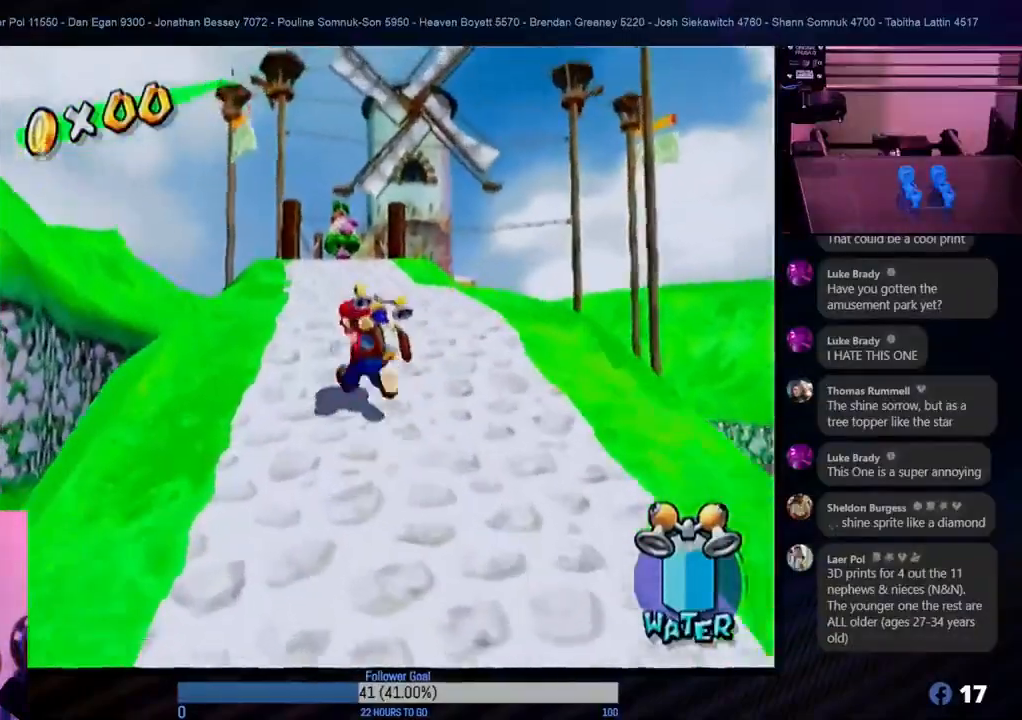
{"buttons": [], "left_stick": "up-left", "right_stick": "center", "events": [[350, "left_stick", "up-left"]]}
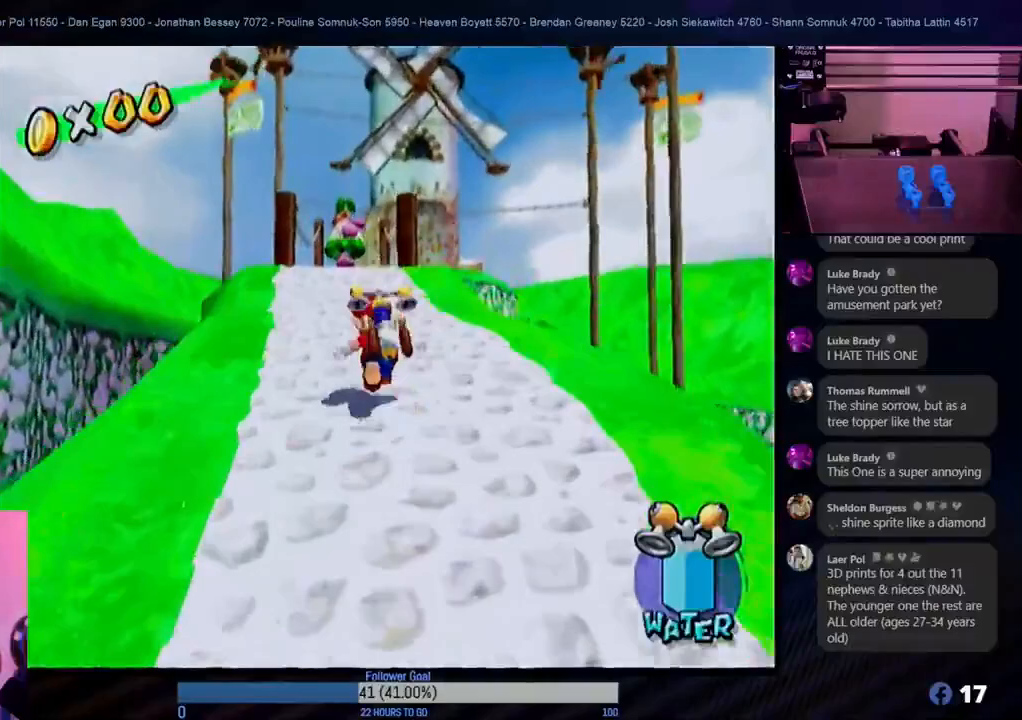
{"buttons": [], "left_stick": "up", "right_stick": "center", "events": [[50, "left_stick", "up"]]}
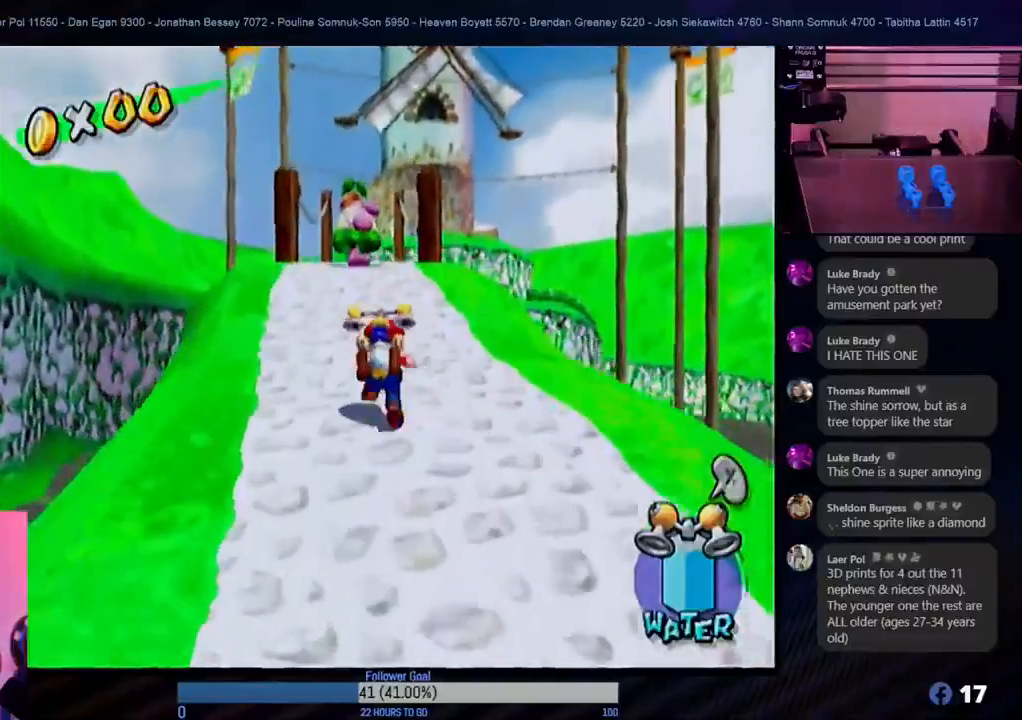
{"buttons": [], "left_stick": "up", "right_stick": "center", "events": [[317, "left_stick", "up-left"], [467, "left_stick", "up"]]}
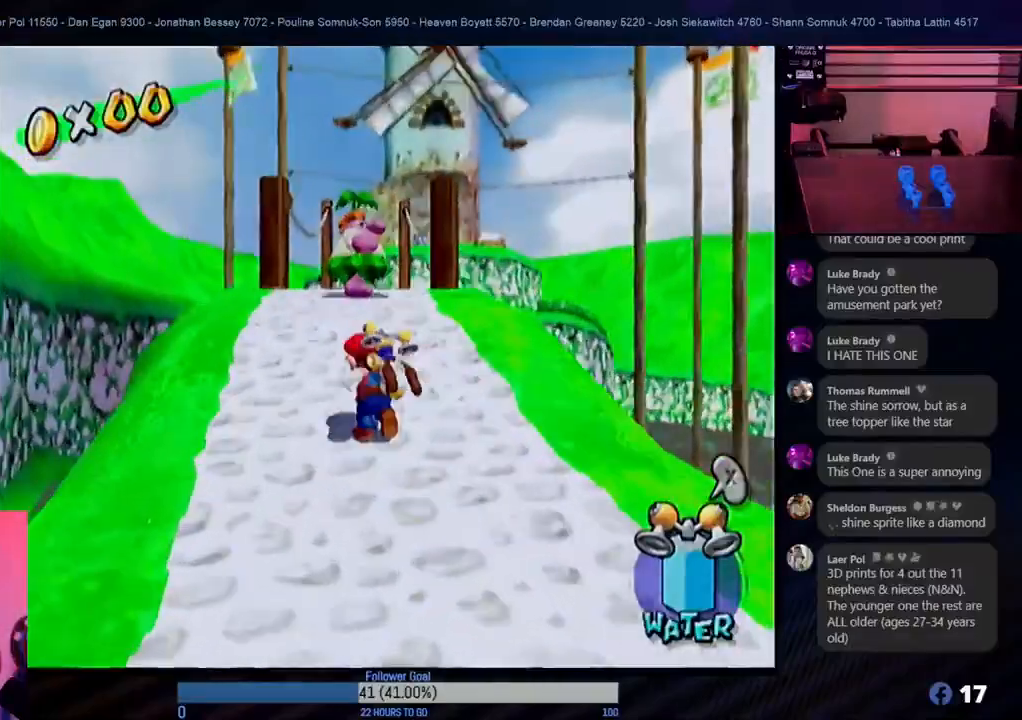
{"buttons": ["A"], "left_stick": "up", "right_stick": "center", "events": [[350, "A", "down"]]}
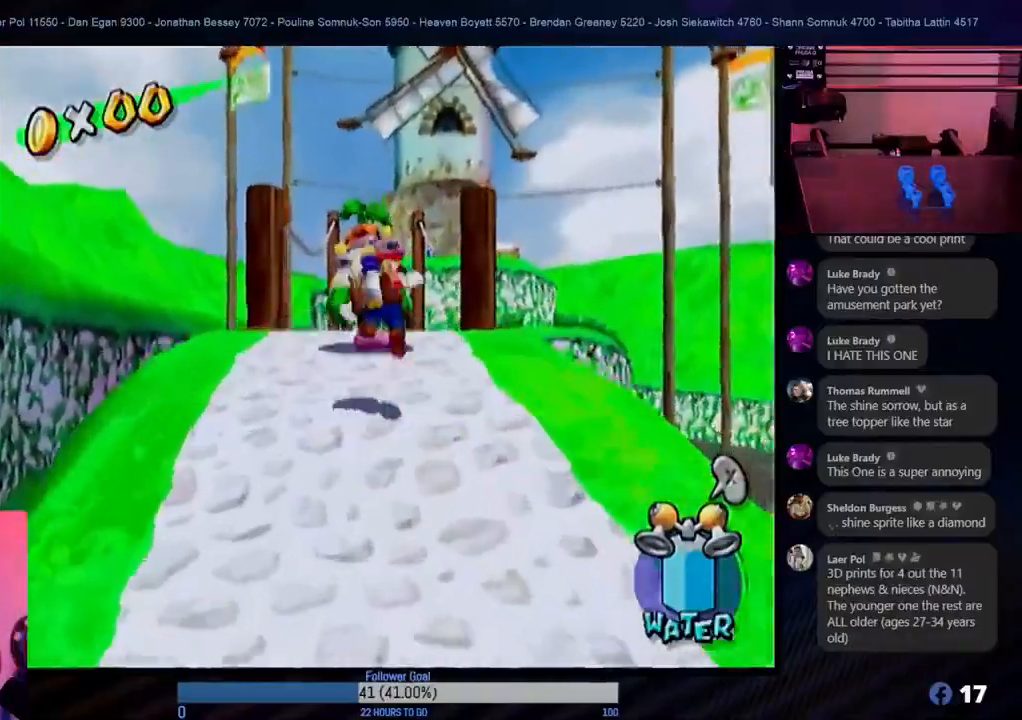
{"buttons": ["R1"], "left_stick": "up", "right_stick": "center", "events": [[167, "A", "up"], [167, "R1", "down"]]}
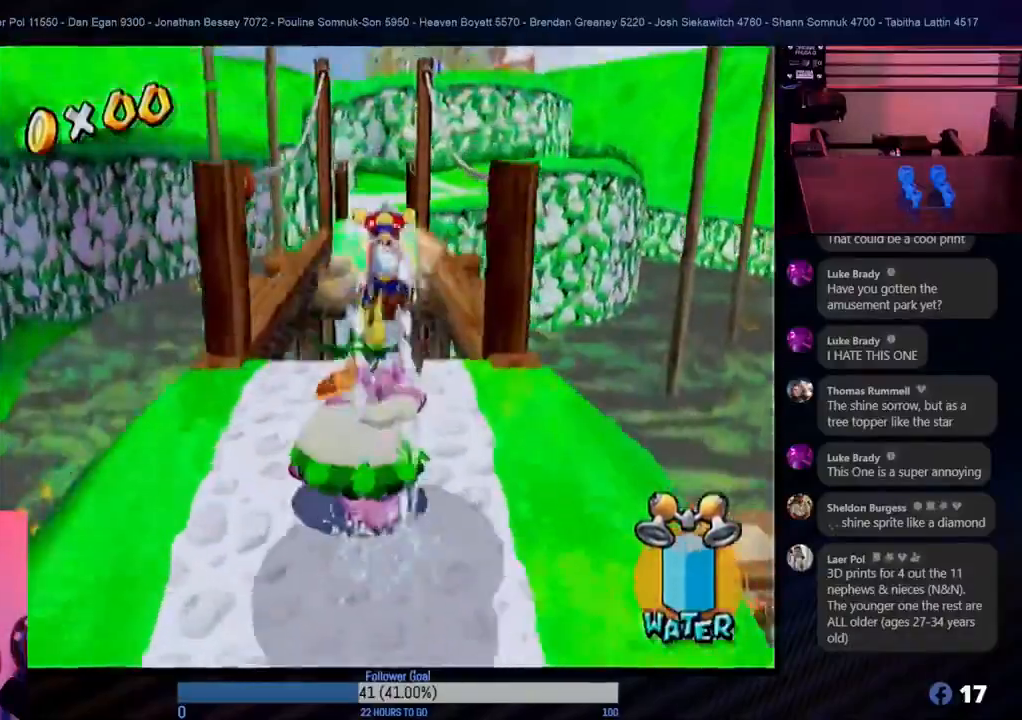
{"buttons": [], "left_stick": "up", "right_stick": "center", "events": [[333, "R1", "up"]]}
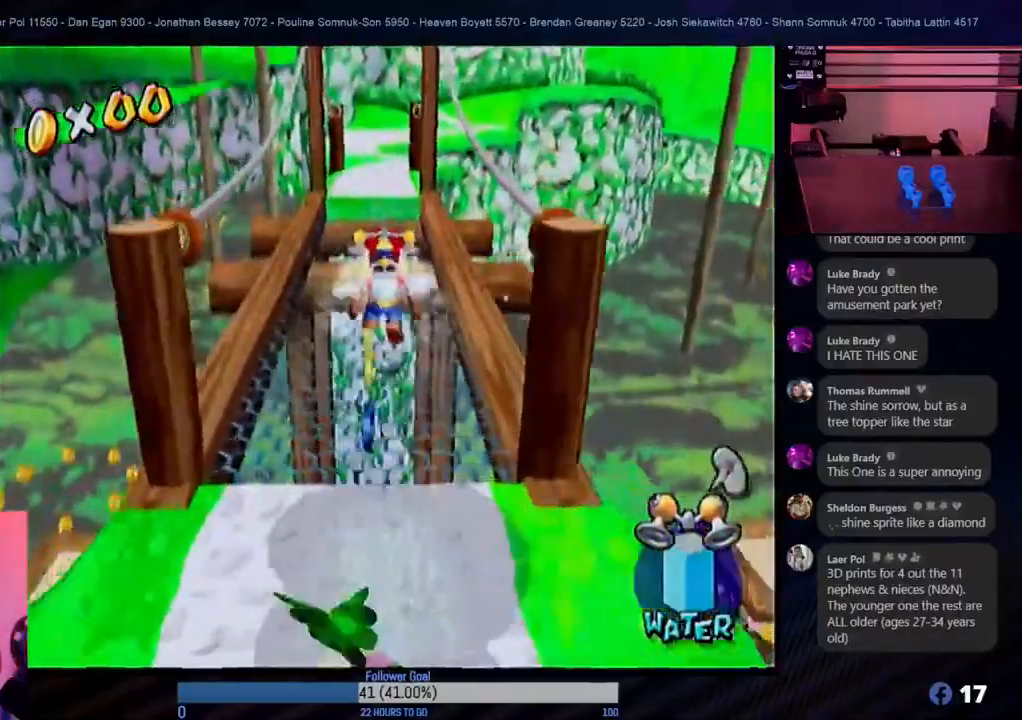
{"buttons": [], "left_stick": "up", "right_stick": "center", "events": []}
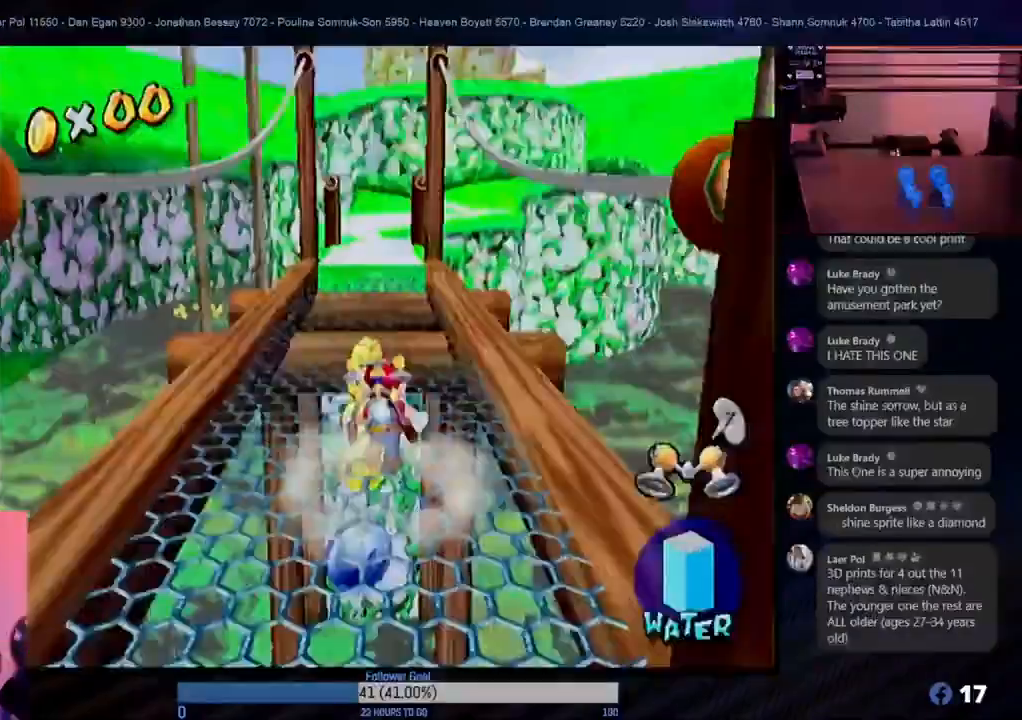
{"buttons": ["A"], "left_stick": "up", "right_stick": "center", "events": [[300, "A", "down"]]}
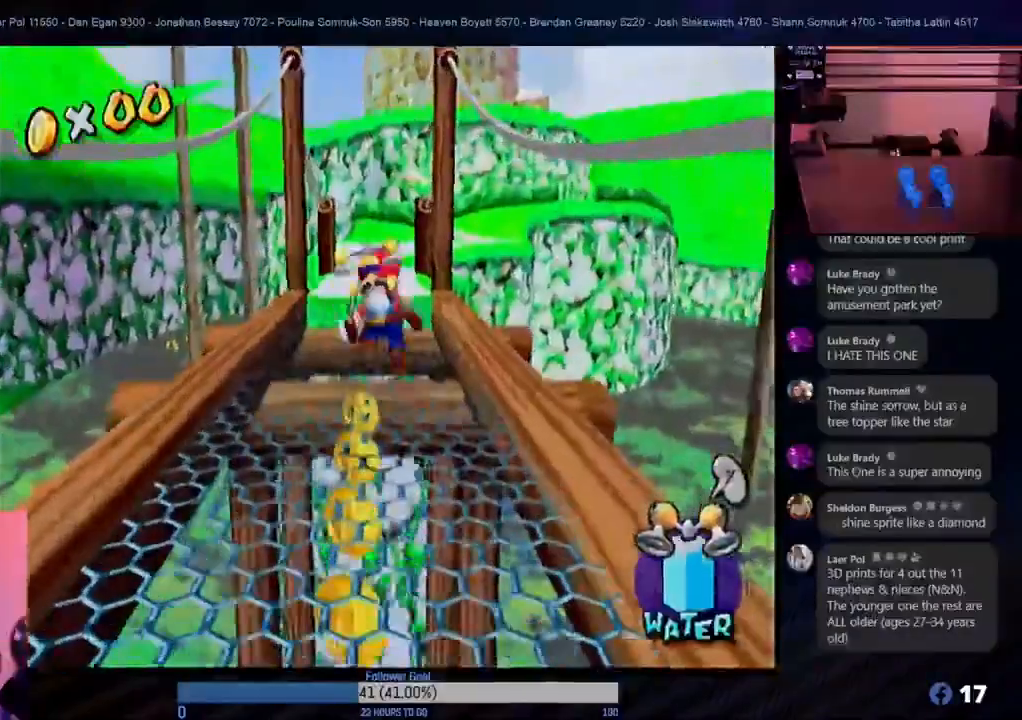
{"buttons": ["R1"], "left_stick": "up", "right_stick": "center", "events": [[150, "A", "up"], [150, "R1", "down"]]}
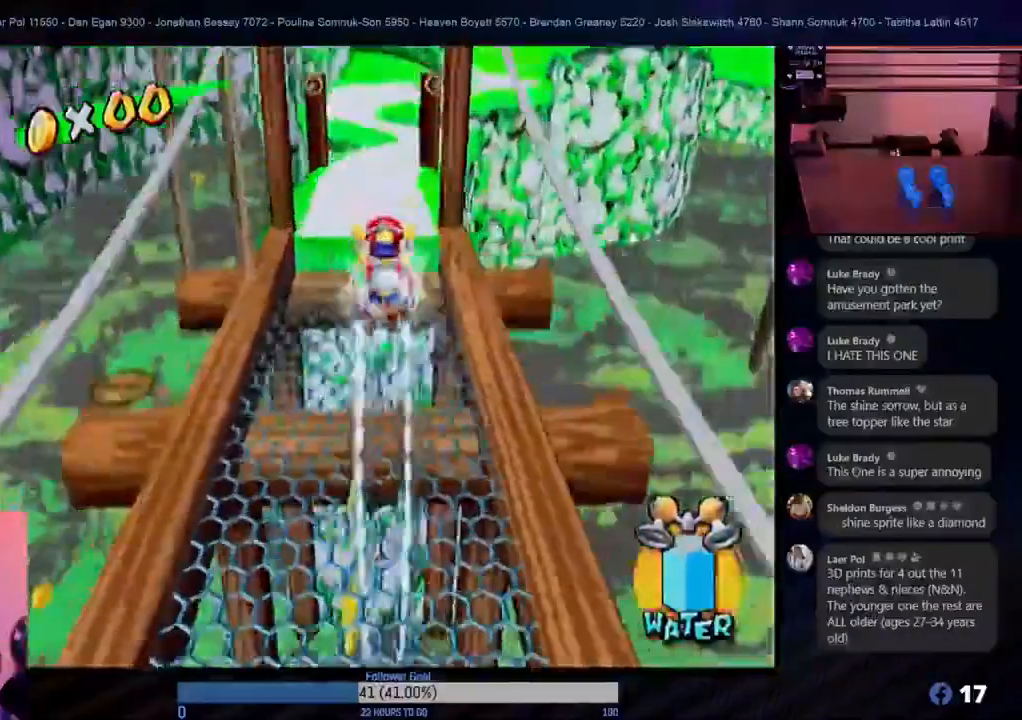
{"buttons": [], "left_stick": "up", "right_stick": "center", "events": [[317, "R1", "up"]]}
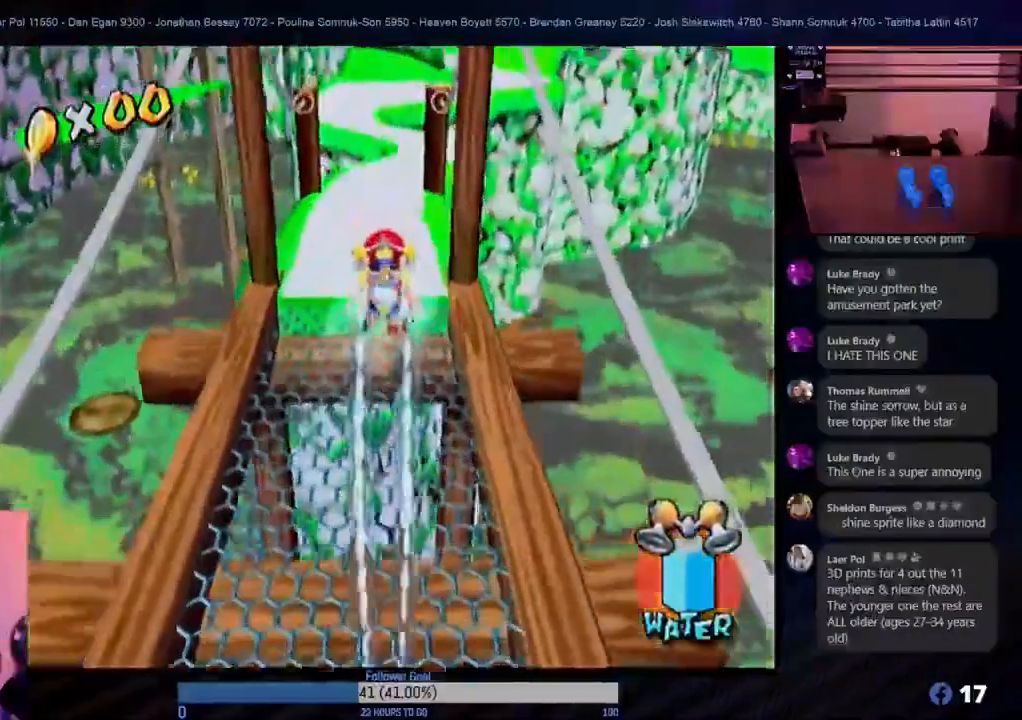
{"buttons": [], "left_stick": "up", "right_stick": "center", "events": []}
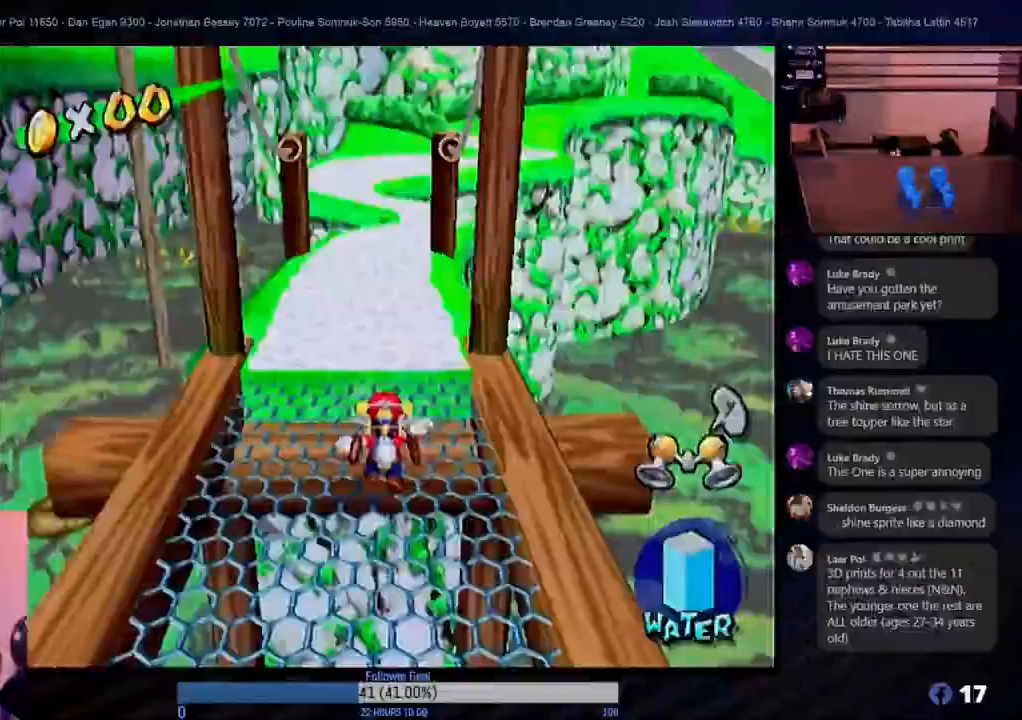
{"buttons": [], "left_stick": "up", "right_stick": "center", "events": [[67, "A", "down"], [200, "A", "up"]]}
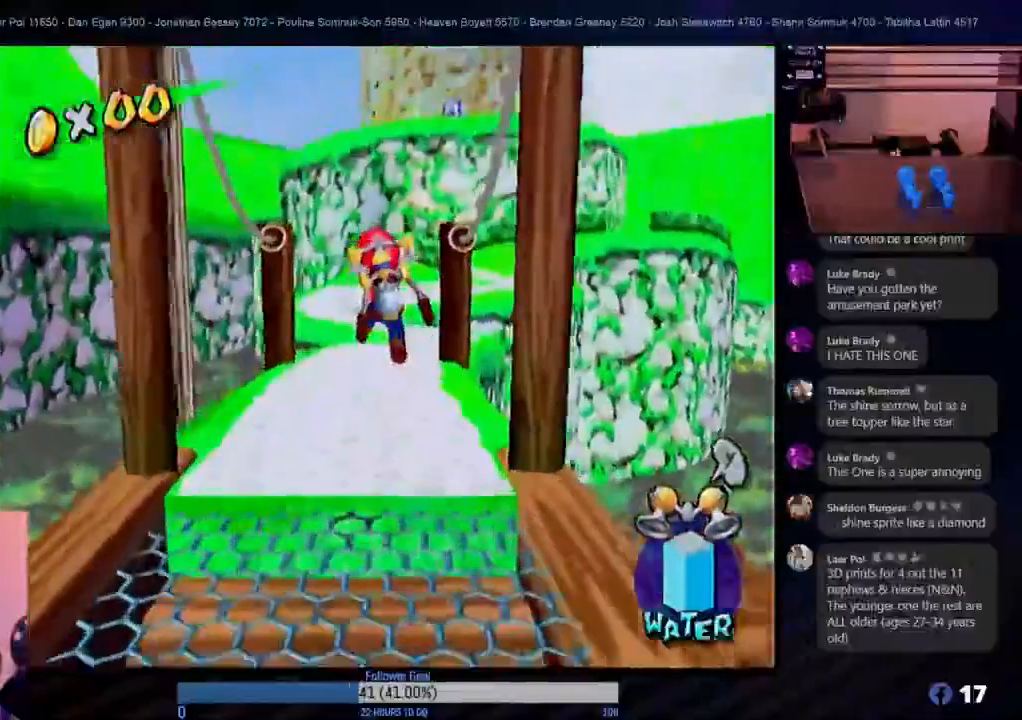
{"buttons": [], "left_stick": "up", "right_stick": "center", "events": []}
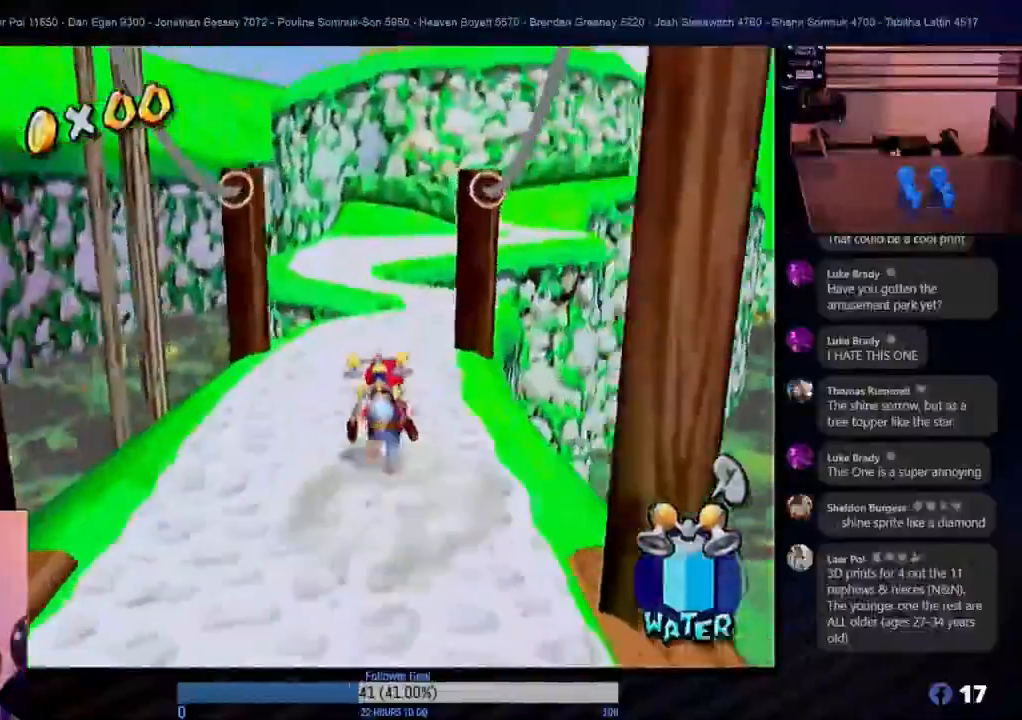
{"buttons": [], "left_stick": "up", "right_stick": "center", "events": []}
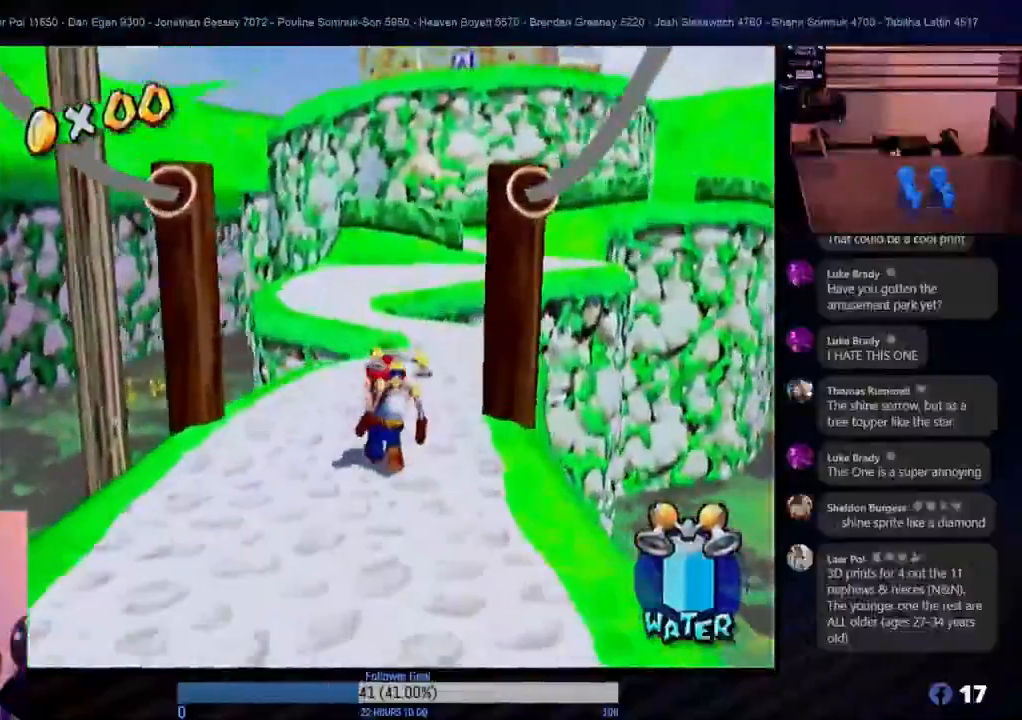
{"buttons": [], "left_stick": "up", "right_stick": "center", "events": []}
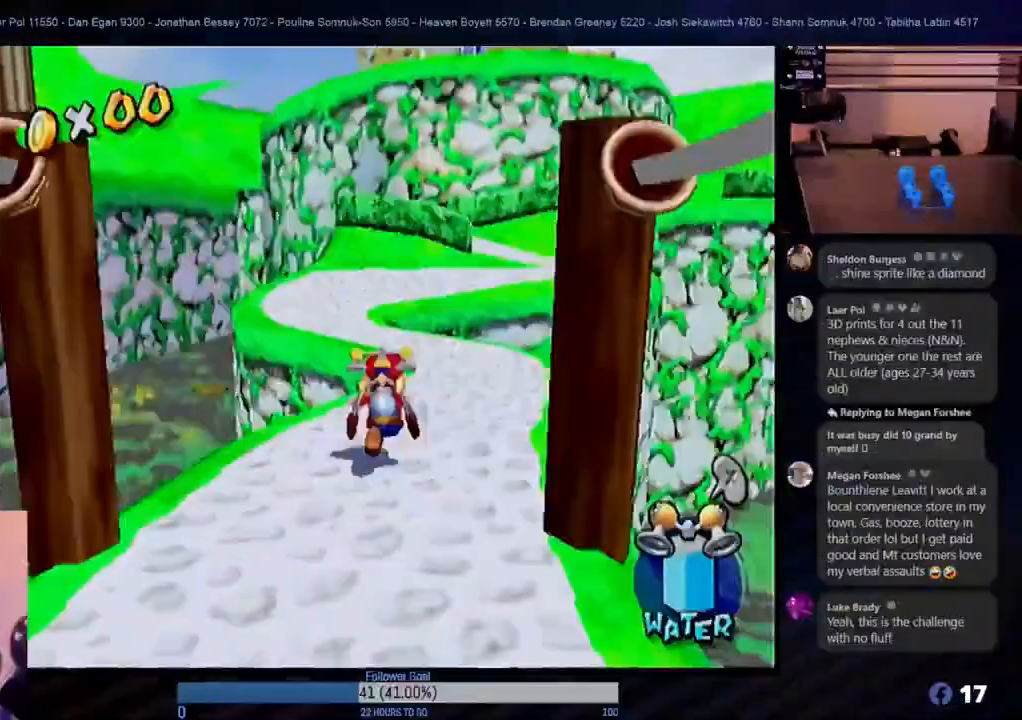
{"buttons": [], "left_stick": "up", "right_stick": "center", "events": []}
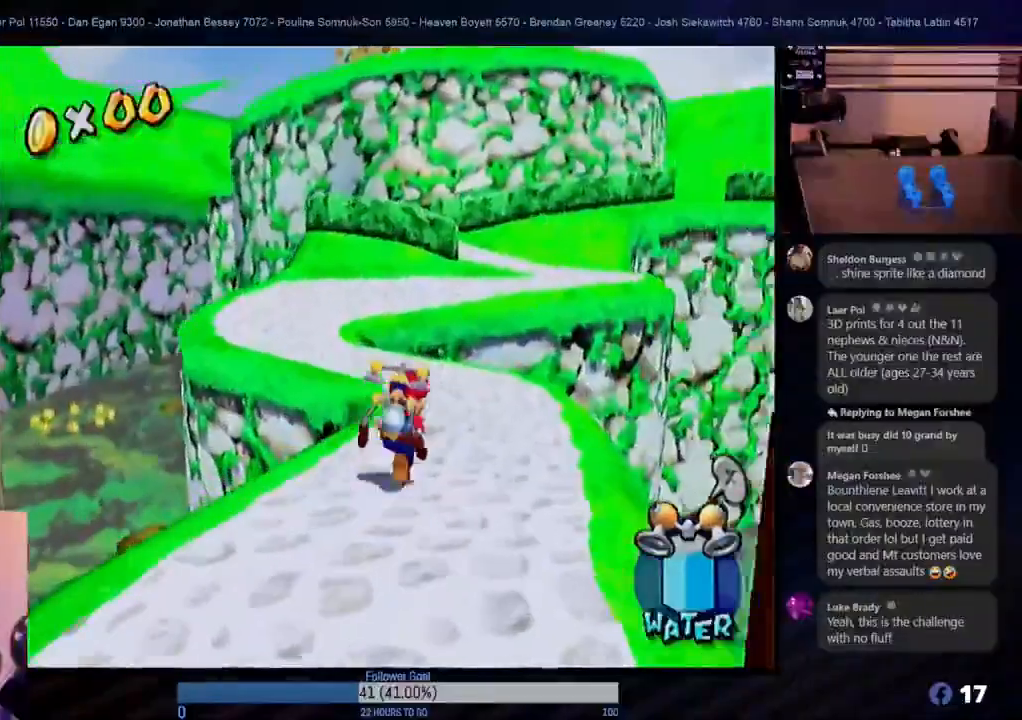
{"buttons": [], "left_stick": "up-right", "right_stick": "center", "events": [[500, "left_stick", "up-right"]]}
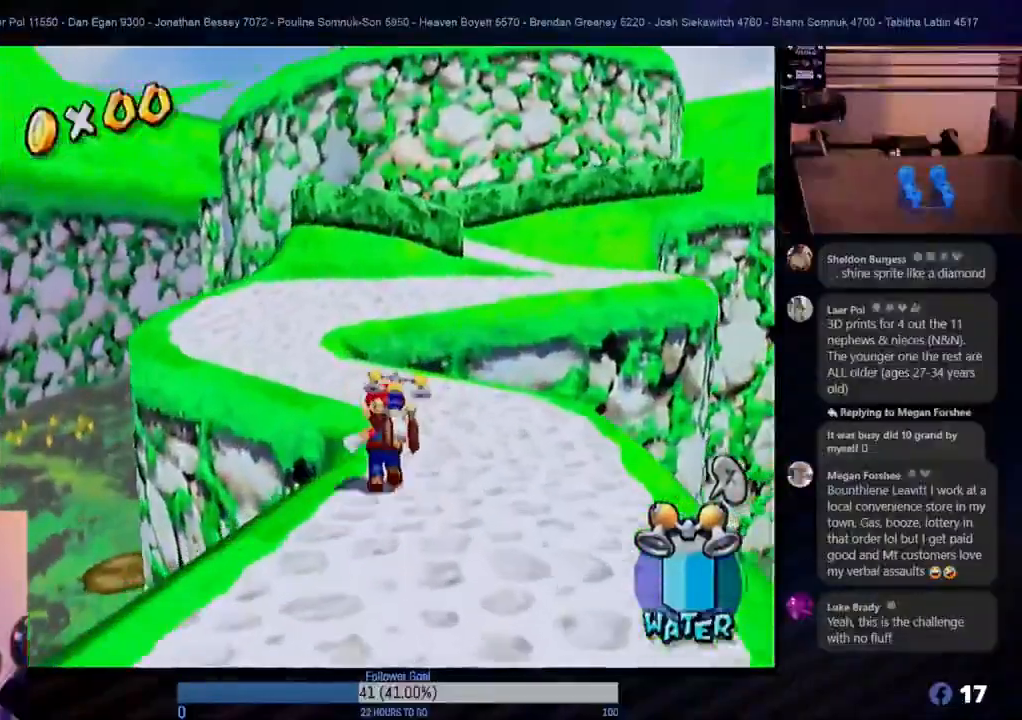
{"buttons": [], "left_stick": "up", "right_stick": "center", "events": [[133, "left_stick", "up"]]}
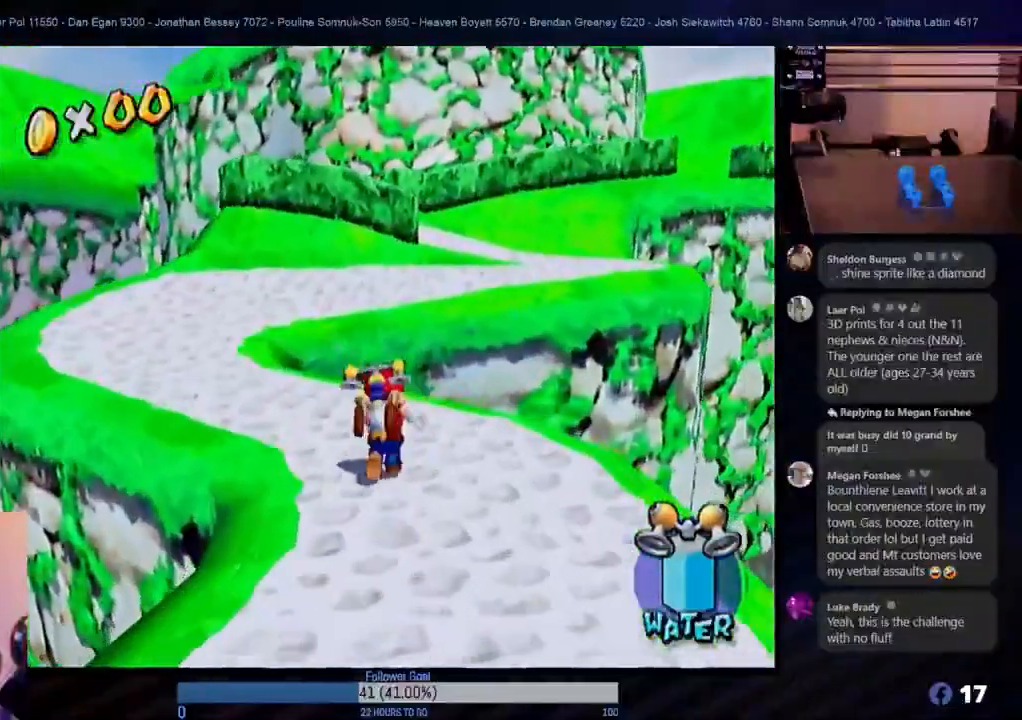
{"buttons": ["R1"], "left_stick": "up-right", "right_stick": "center", "events": [[83, "A", "down"], [400, "R1", "down"], [450, "A", "up"], [450, "left_stick", "up-right"]]}